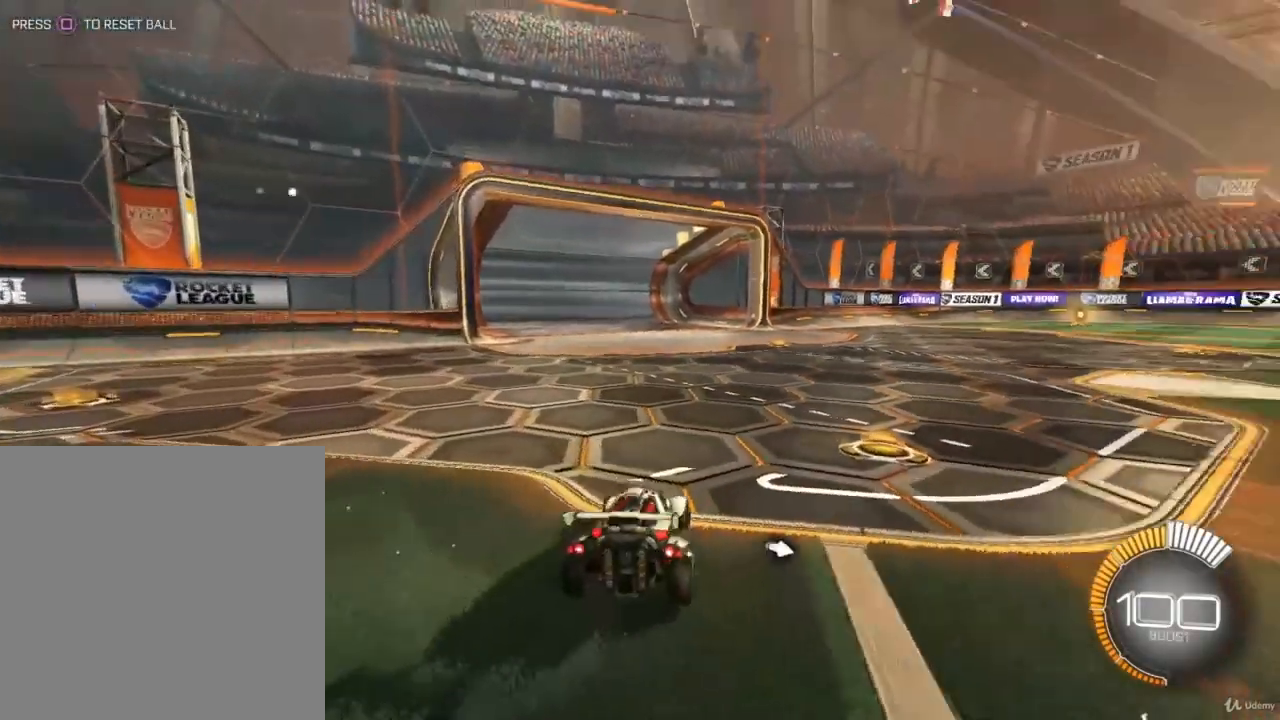
Gameplay with a controller (PlayStation layout); each line is a JSON object with the inputs held at the frame after it. "events" lists button and stick changes between this image and that frame as [ms after this image, input, new state], when the widget could be followed in between.
{"buttons": [], "left_stick": "center", "right_stick": "center", "events": [[167, "L2", "up"]]}
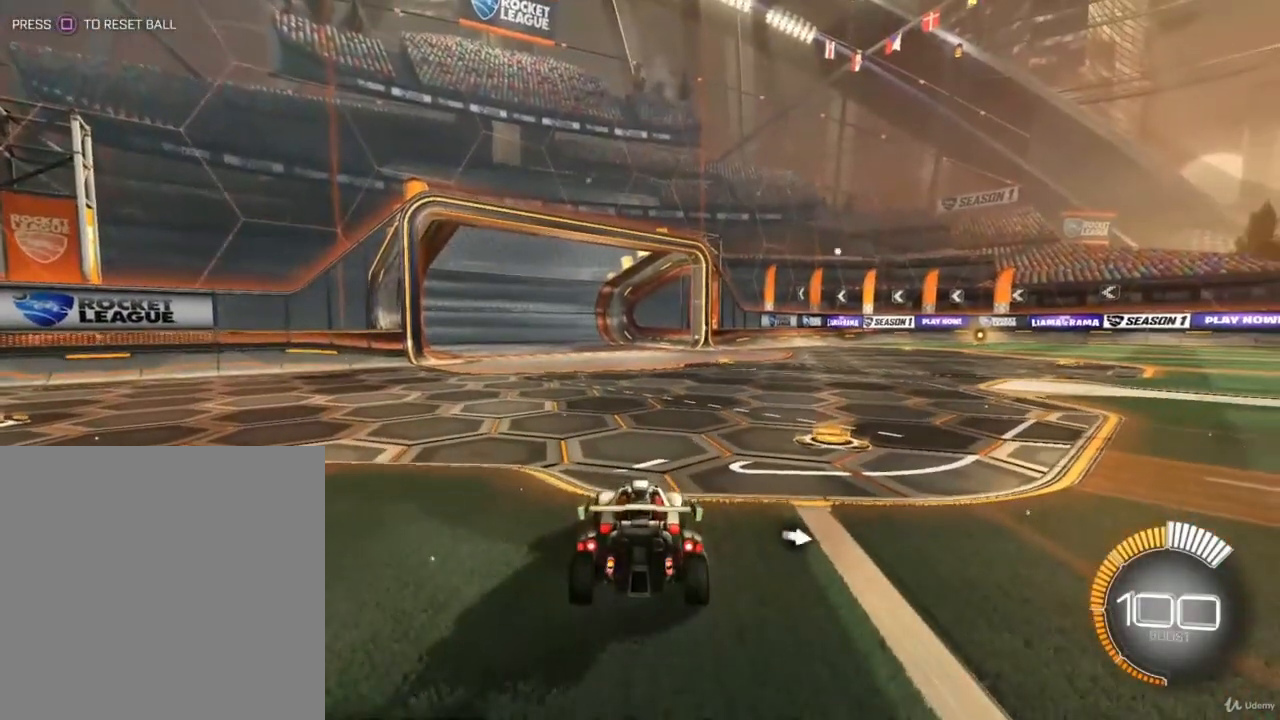
{"buttons": ["CROSS", "L1"], "left_stick": "down-left", "right_stick": "center", "events": [[233, "left_stick", "down-right"], [267, "CROSS", "down"], [467, "L1", "down"], [500, "left_stick", "down-left"]]}
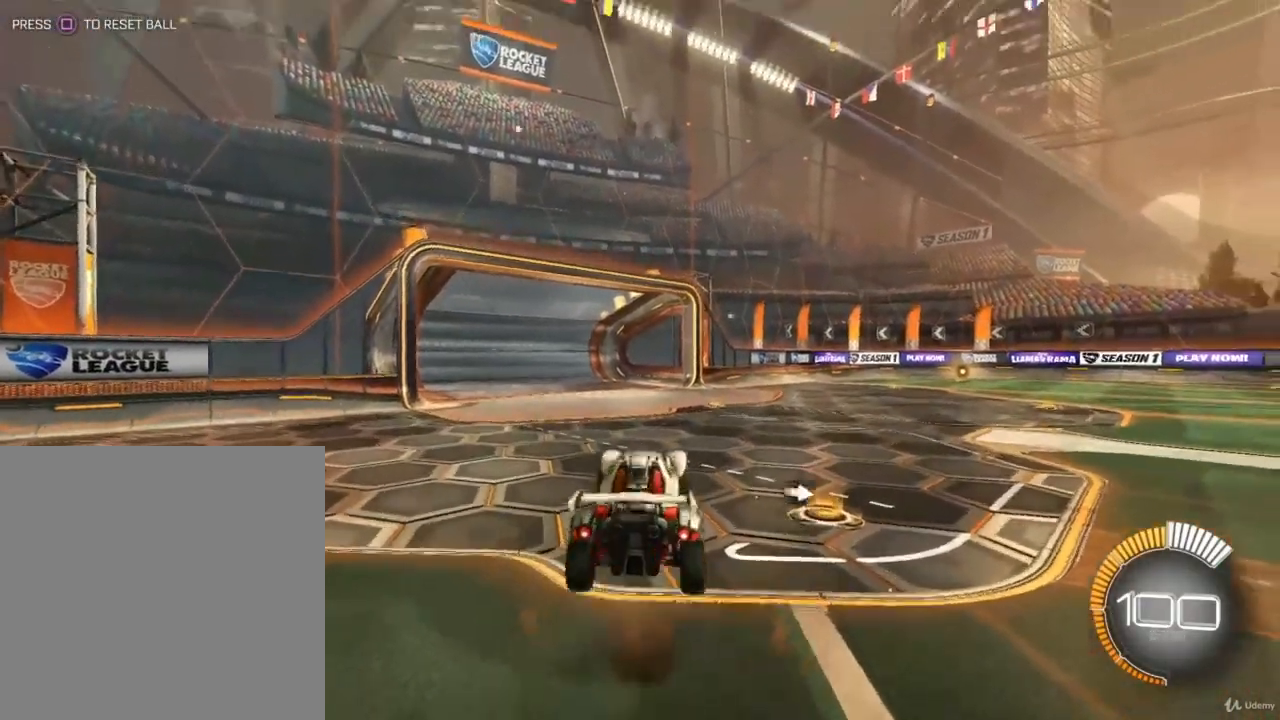
{"buttons": [], "left_stick": "up", "right_stick": "center", "events": [[33, "CROSS", "up"], [267, "L1", "up"], [267, "left_stick", "center"], [333, "left_stick", "up"]]}
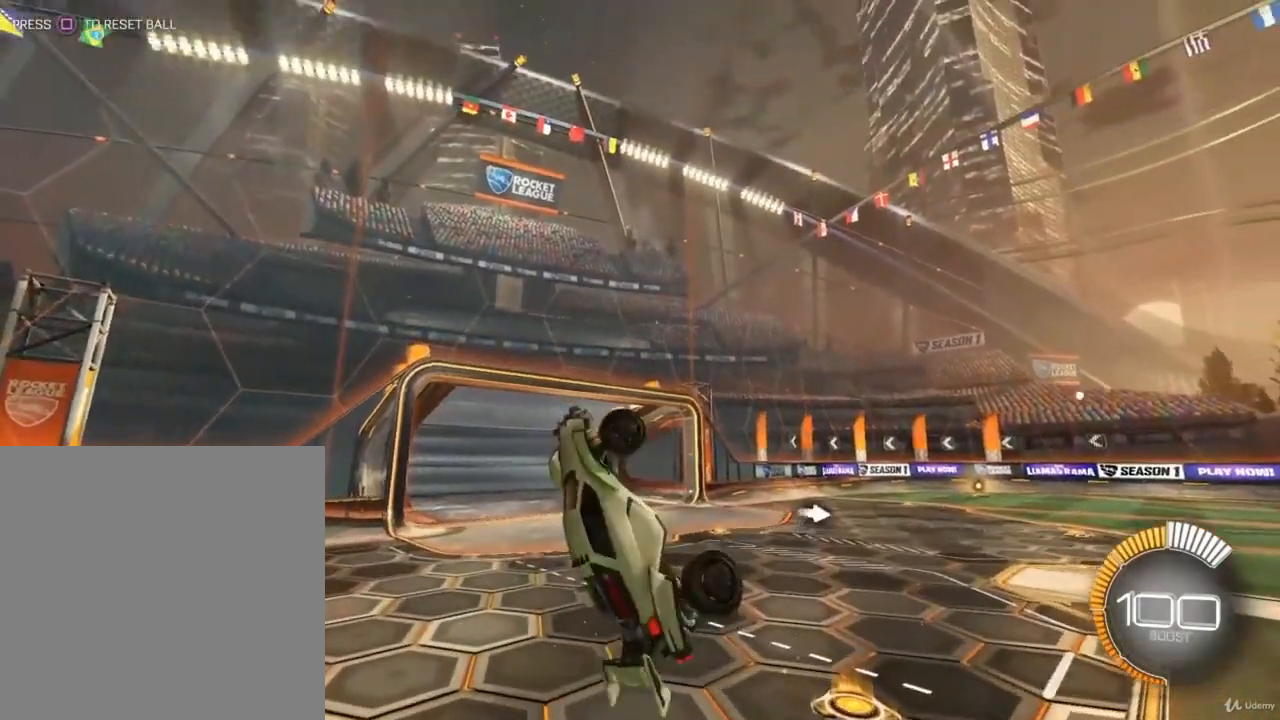
{"buttons": [], "left_stick": "center", "right_stick": "center", "events": [[67, "left_stick", "center"], [133, "left_stick", "up"], [200, "CROSS", "down"], [333, "CROSS", "up"], [433, "left_stick", "center"]]}
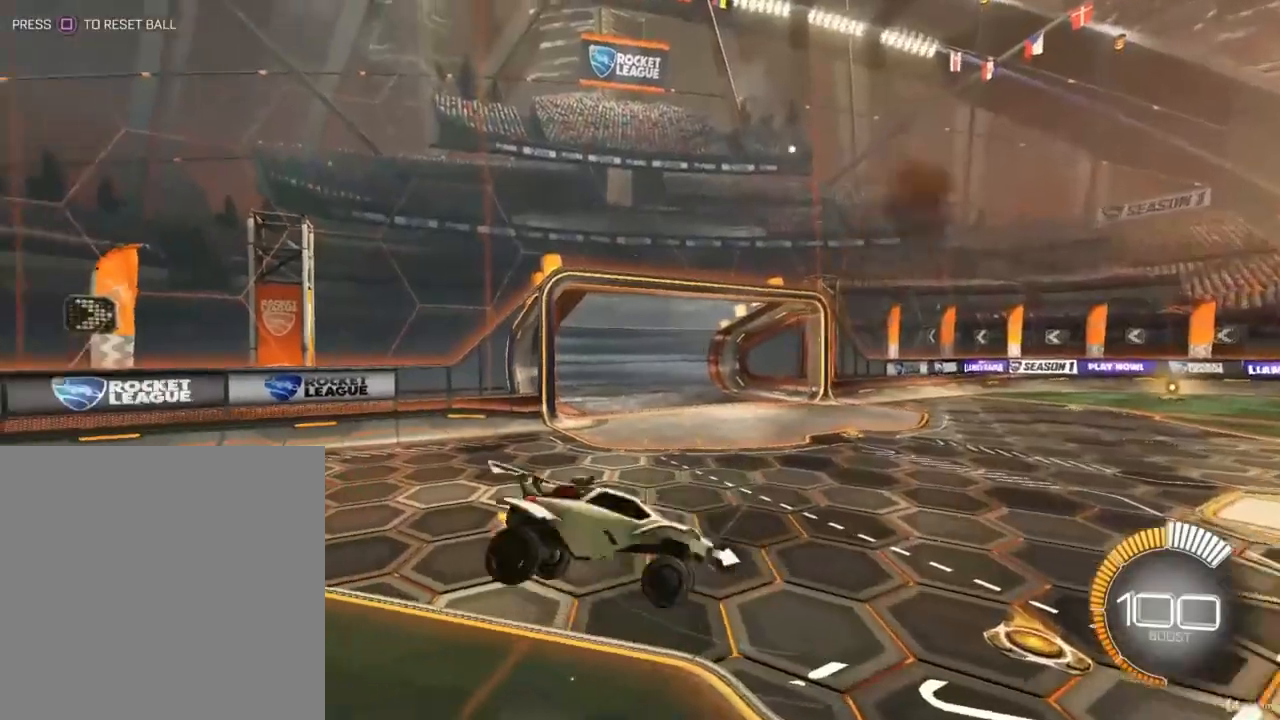
{"buttons": ["L1"], "left_stick": "right", "right_stick": "center", "events": [[300, "left_stick", "right"], [367, "L1", "down"]]}
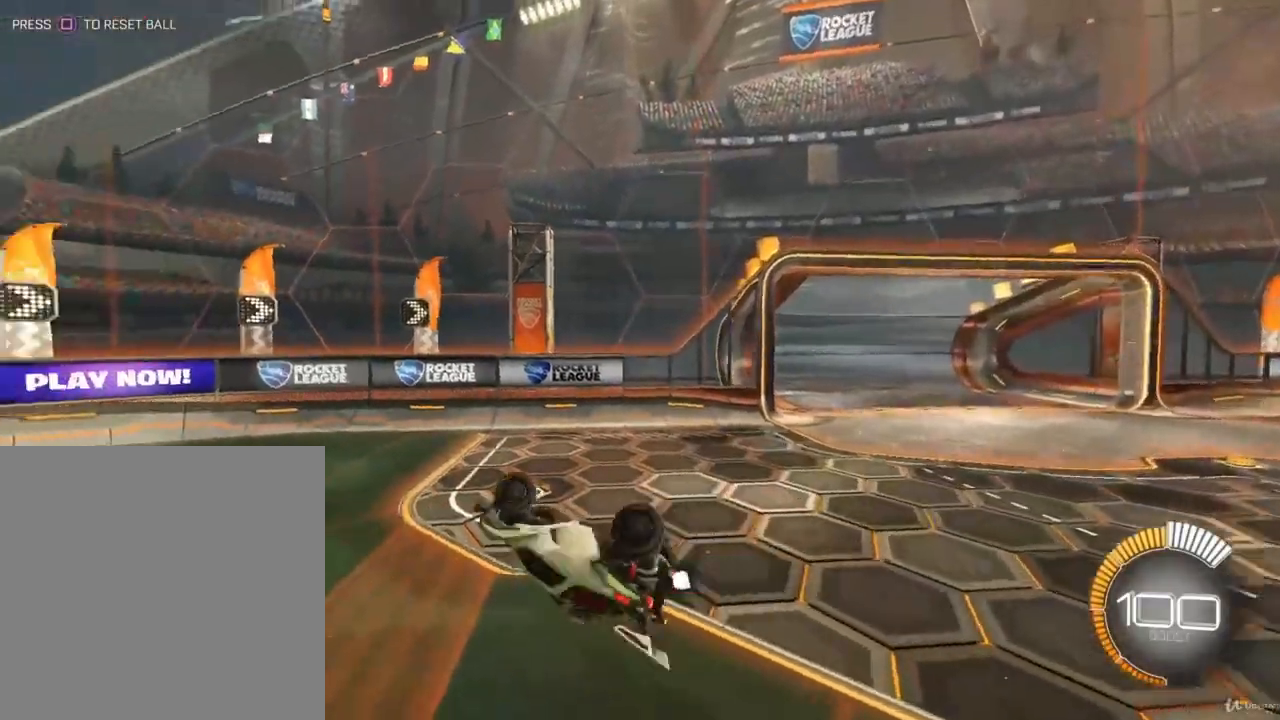
{"buttons": [], "left_stick": "up-left", "right_stick": "center", "events": [[300, "L1", "up"], [367, "left_stick", "center"], [467, "left_stick", "up-left"]]}
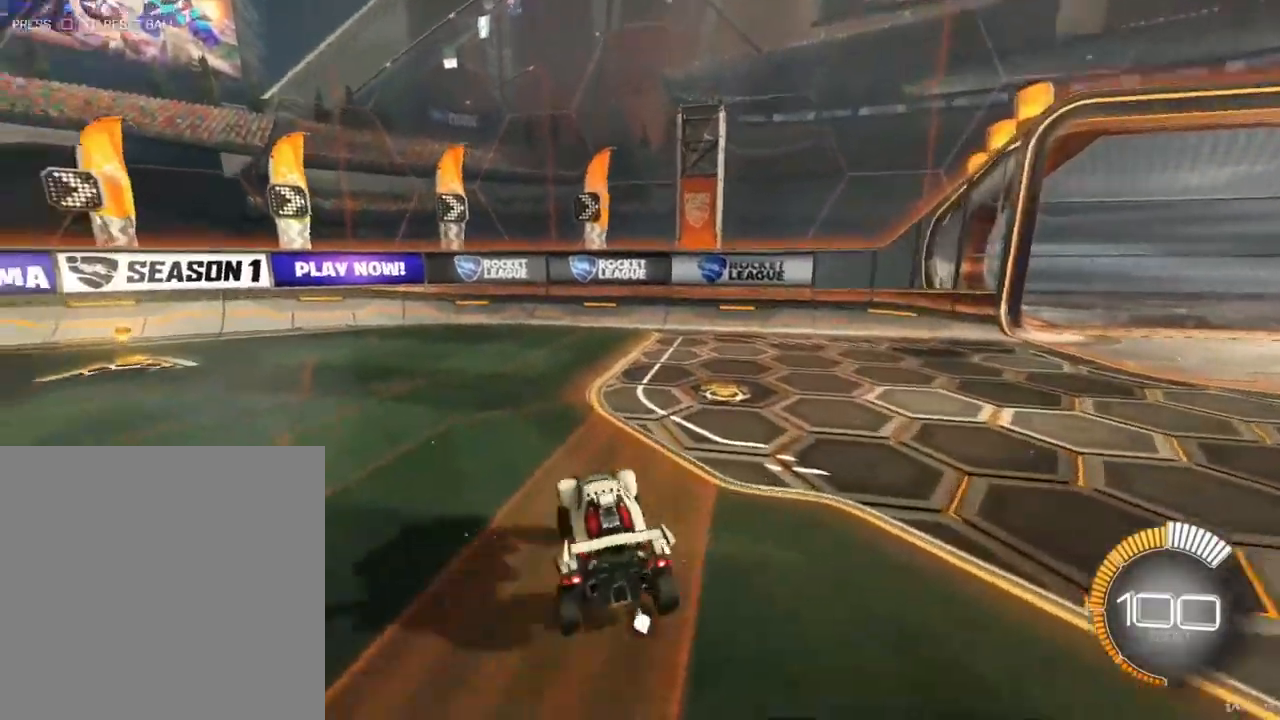
{"buttons": ["R2"], "left_stick": "left", "right_stick": "center", "events": [[33, "left_stick", "left"], [233, "L1", "down"], [333, "R2", "down"], [400, "L1", "up"]]}
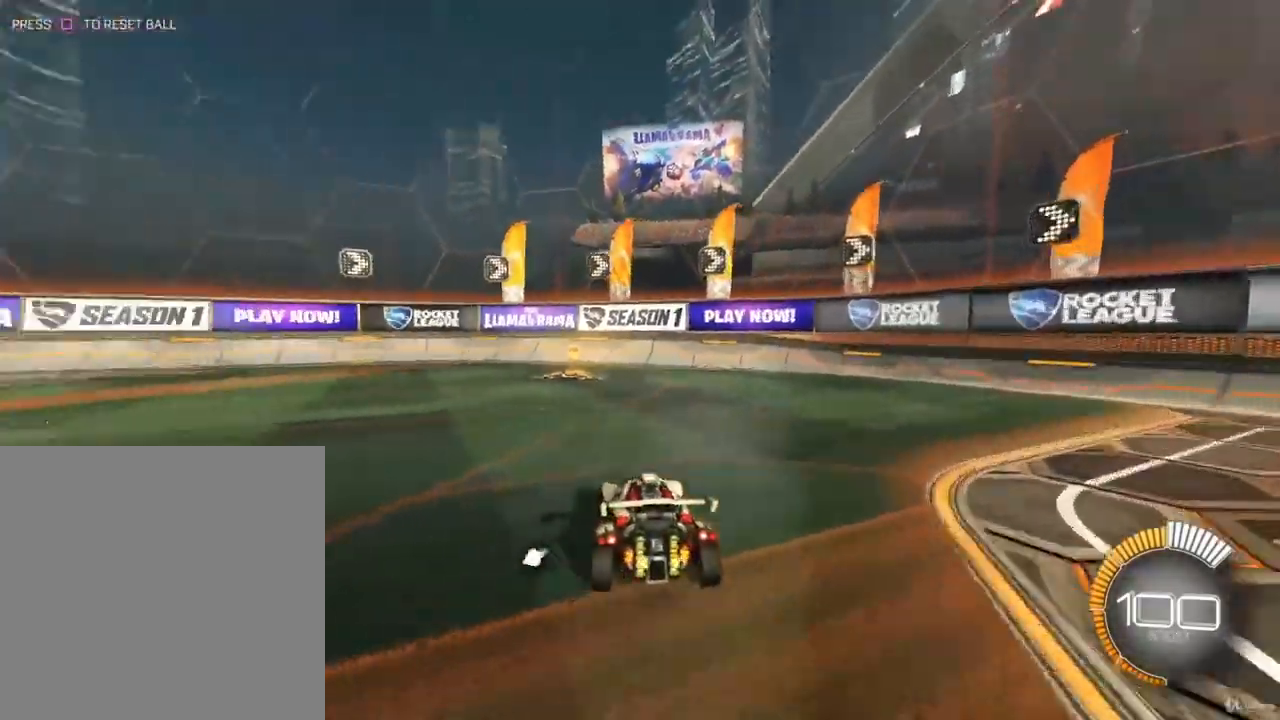
{"buttons": ["L1", "R2"], "left_stick": "left", "right_stick": "center", "events": [[133, "L1", "down"]]}
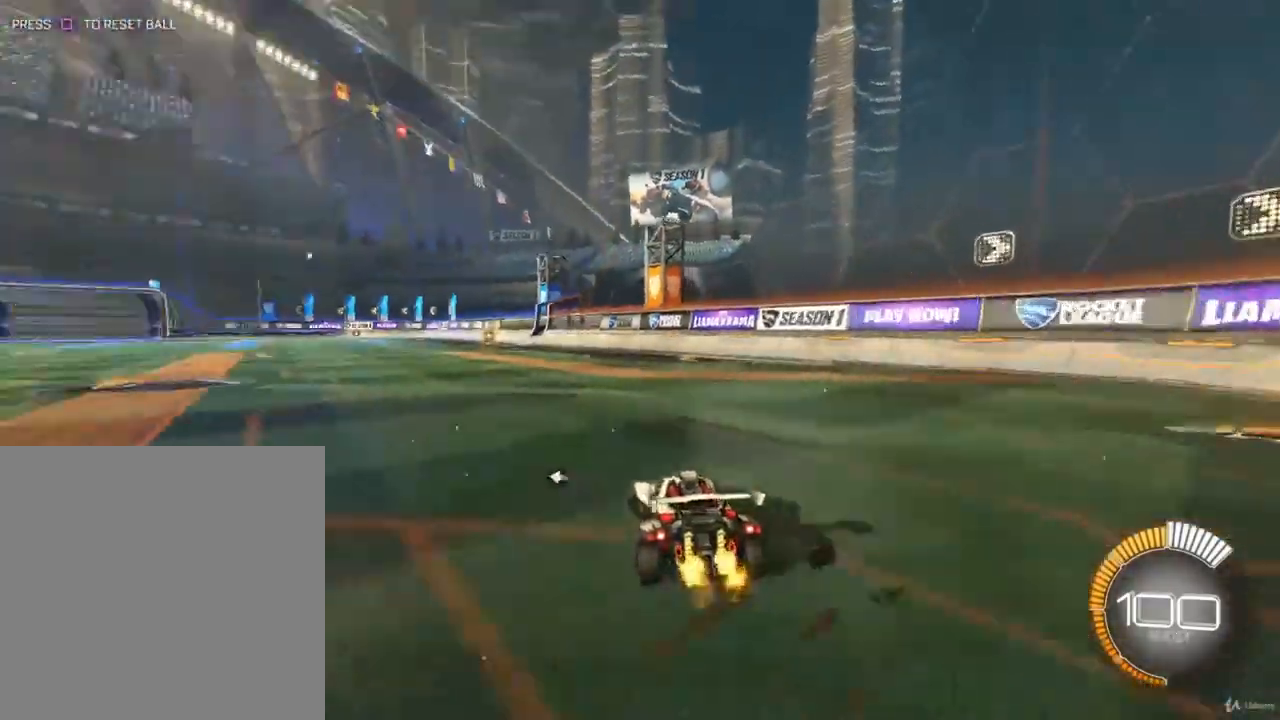
{"buttons": ["L1", "R2"], "left_stick": "center", "right_stick": "center", "events": [[467, "left_stick", "center"]]}
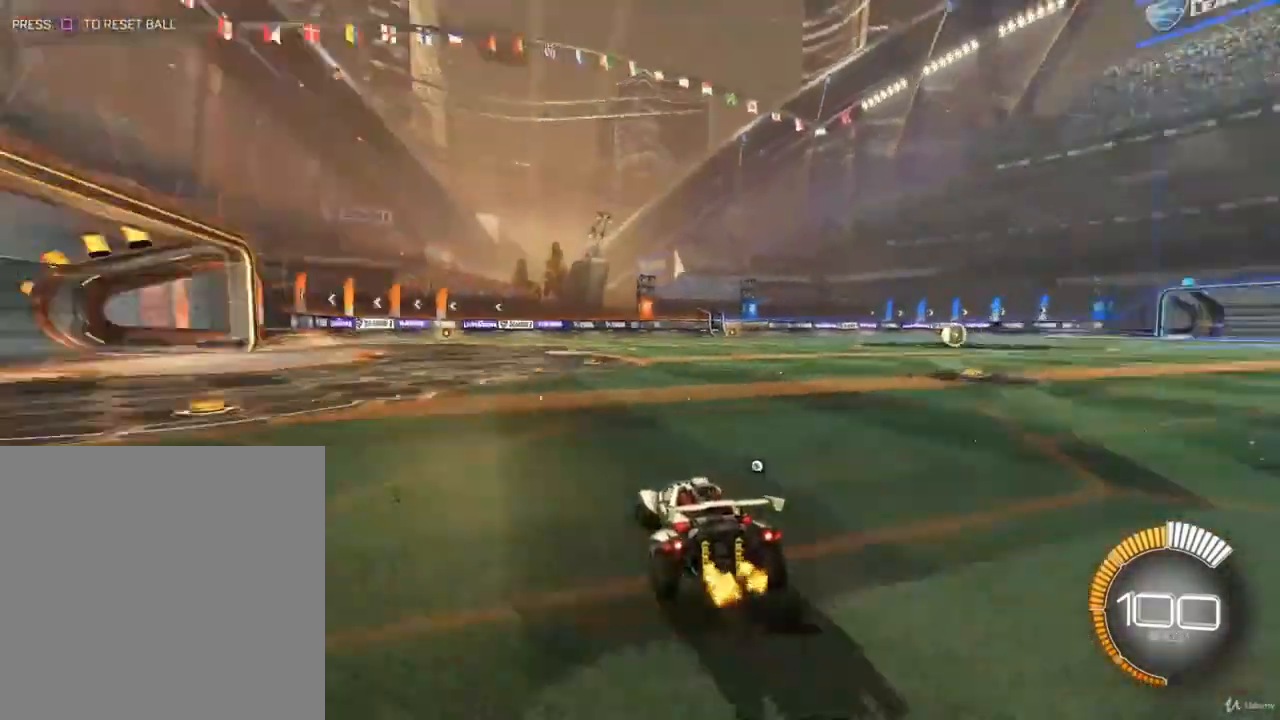
{"buttons": ["L1"], "left_stick": "down", "right_stick": "center", "events": [[333, "R2", "up"], [367, "left_stick", "left"], [500, "left_stick", "down"]]}
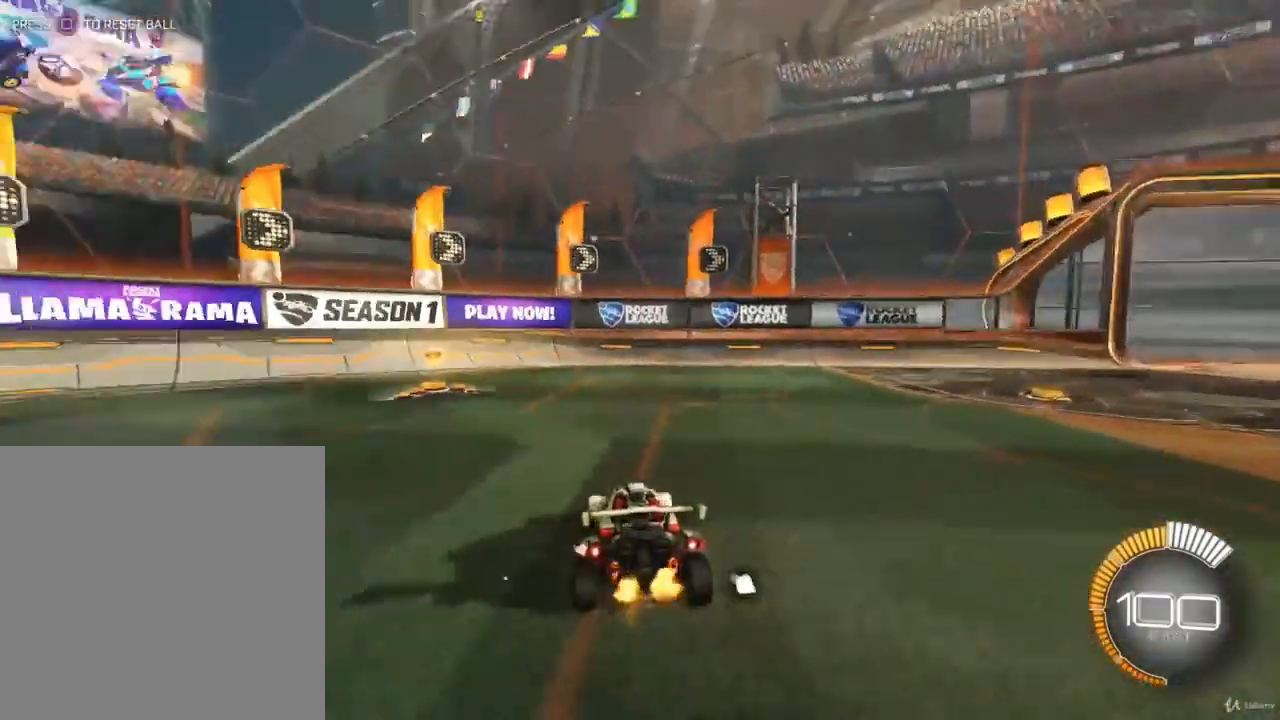
{"buttons": [], "left_stick": "center", "right_stick": "center", "events": [[33, "CROSS", "down"], [33, "left_stick", "down-right"], [133, "CROSS", "up"], [200, "CROSS", "down"], [333, "L1", "up"], [400, "CROSS", "up"], [433, "left_stick", "center"]]}
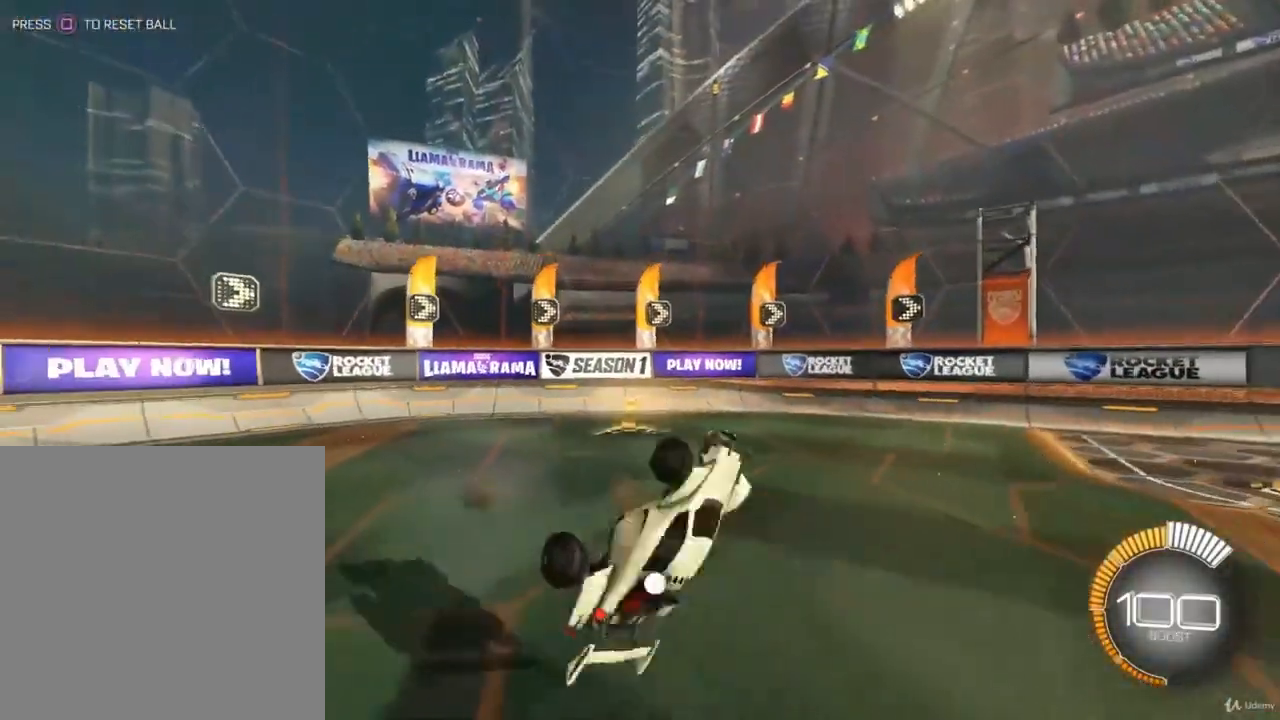
{"buttons": [], "left_stick": "up-right", "right_stick": "center", "events": [[33, "left_stick", "up"], [67, "R1", "down"], [367, "left_stick", "up-right"], [467, "R1", "up"]]}
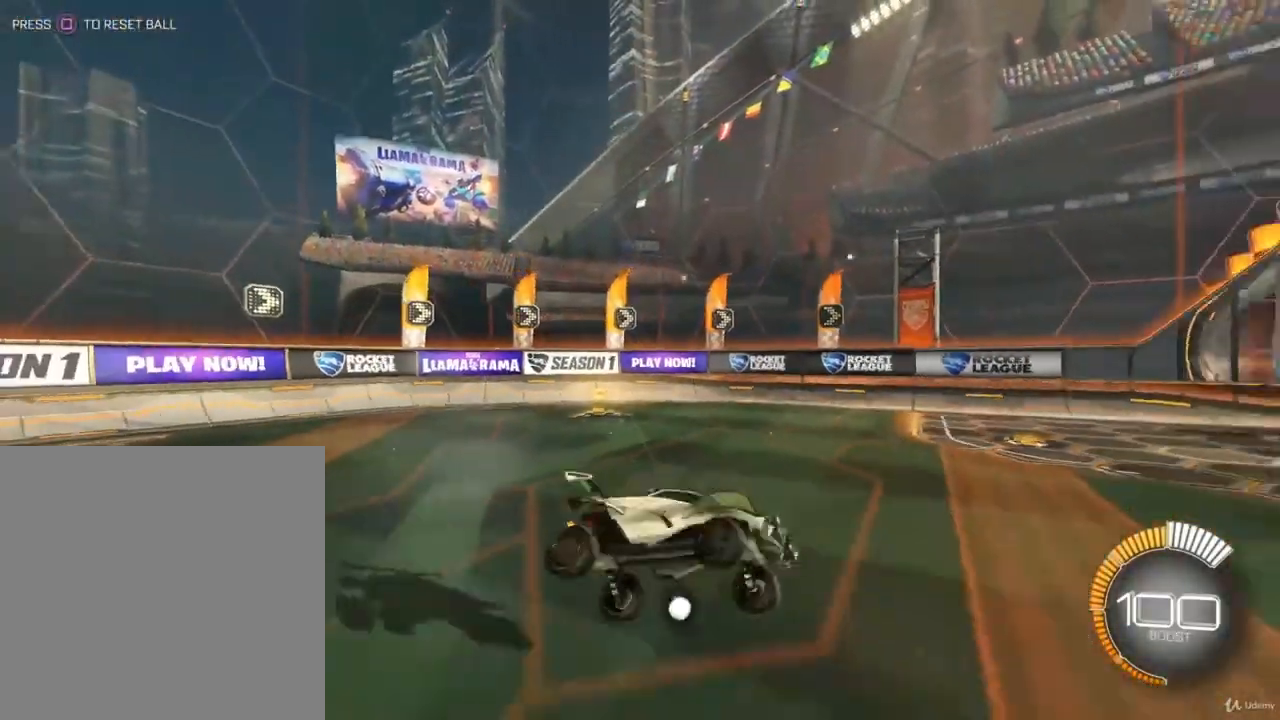
{"buttons": ["R2"], "left_stick": "up-right", "right_stick": "center", "events": [[200, "R2", "down"], [300, "TRIANGLE", "down"], [400, "TRIANGLE", "up"]]}
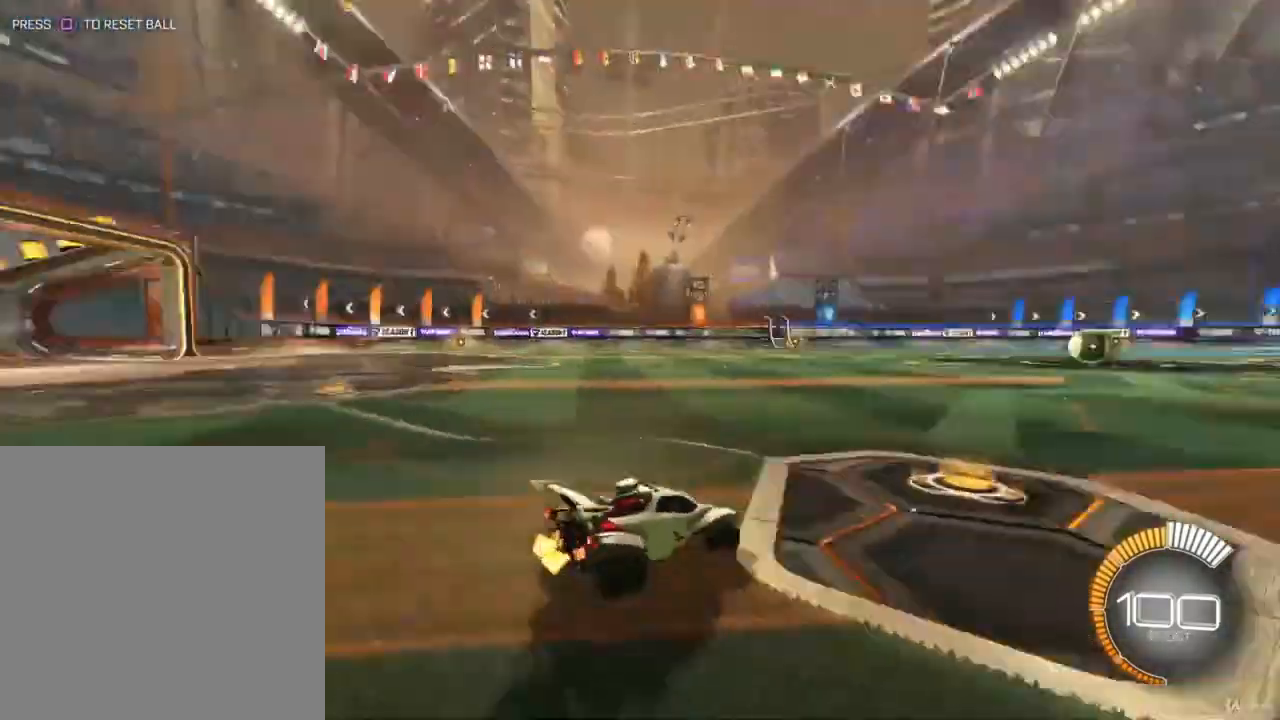
{"buttons": [], "left_stick": "center", "right_stick": "center", "events": [[67, "left_stick", "center"], [167, "R2", "up"], [267, "L2", "down"], [400, "L2", "up"]]}
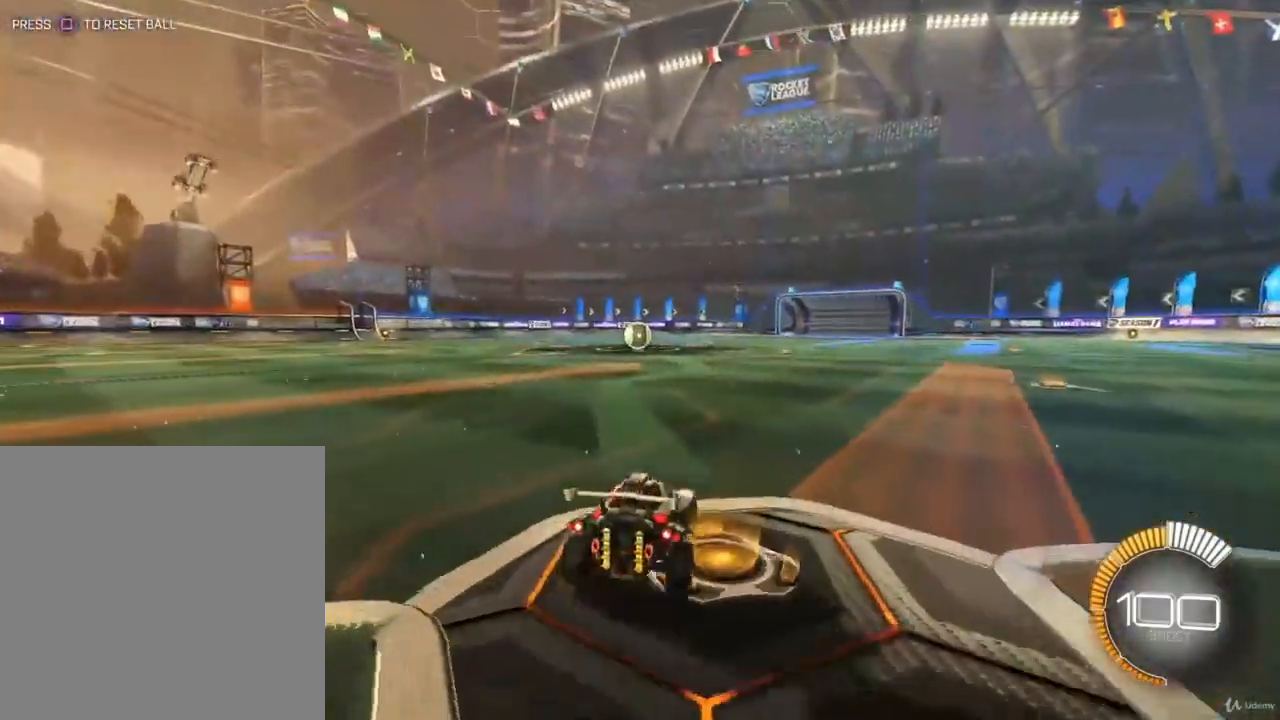
{"buttons": [], "left_stick": "down-right", "right_stick": "center", "events": [[100, "CROSS", "down"], [100, "left_stick", "down-left"], [300, "left_stick", "down-right"], [333, "CROSS", "up"], [333, "L1", "down"], [500, "L1", "up"]]}
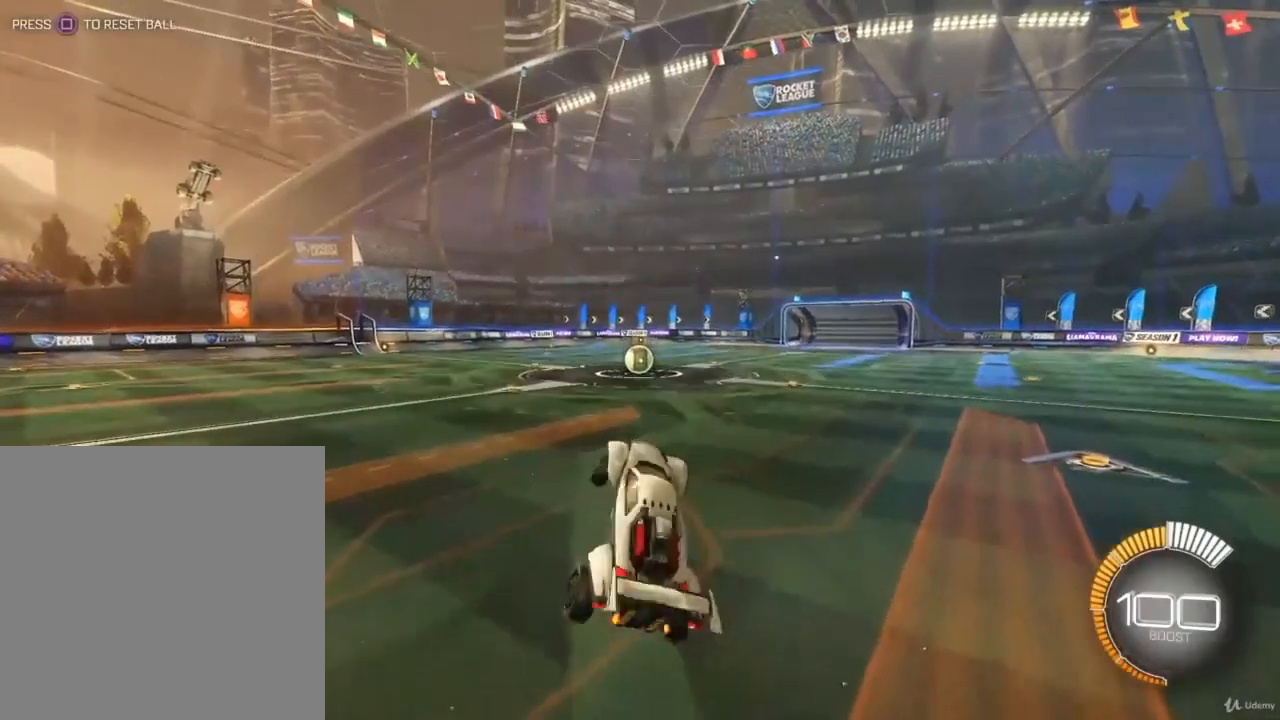
{"buttons": [], "left_stick": "down-right", "right_stick": "center", "events": [[133, "left_stick", "up-right"], [200, "left_stick", "up-left"], [300, "CROSS", "down"], [433, "CROSS", "up"], [433, "left_stick", "down-right"]]}
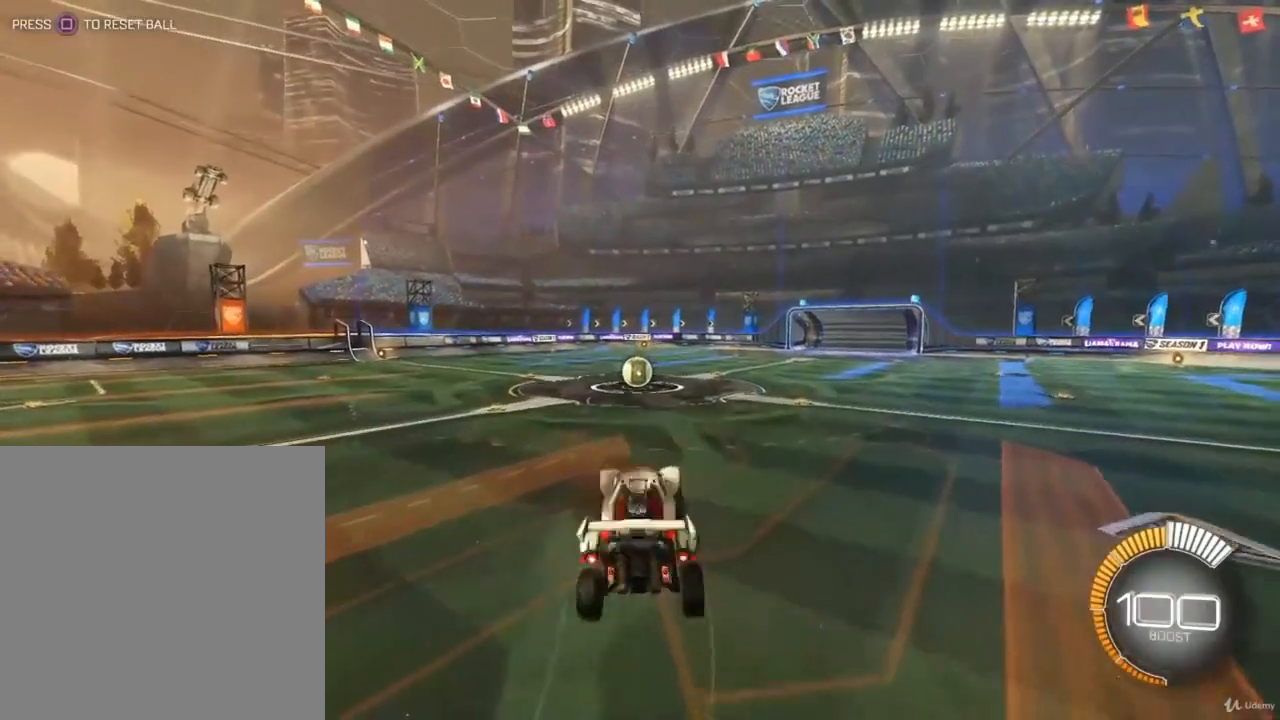
{"buttons": ["L1"], "left_stick": "left", "right_stick": "center", "events": [[133, "left_stick", "down"], [233, "left_stick", "down-left"], [300, "L1", "down"], [433, "left_stick", "left"]]}
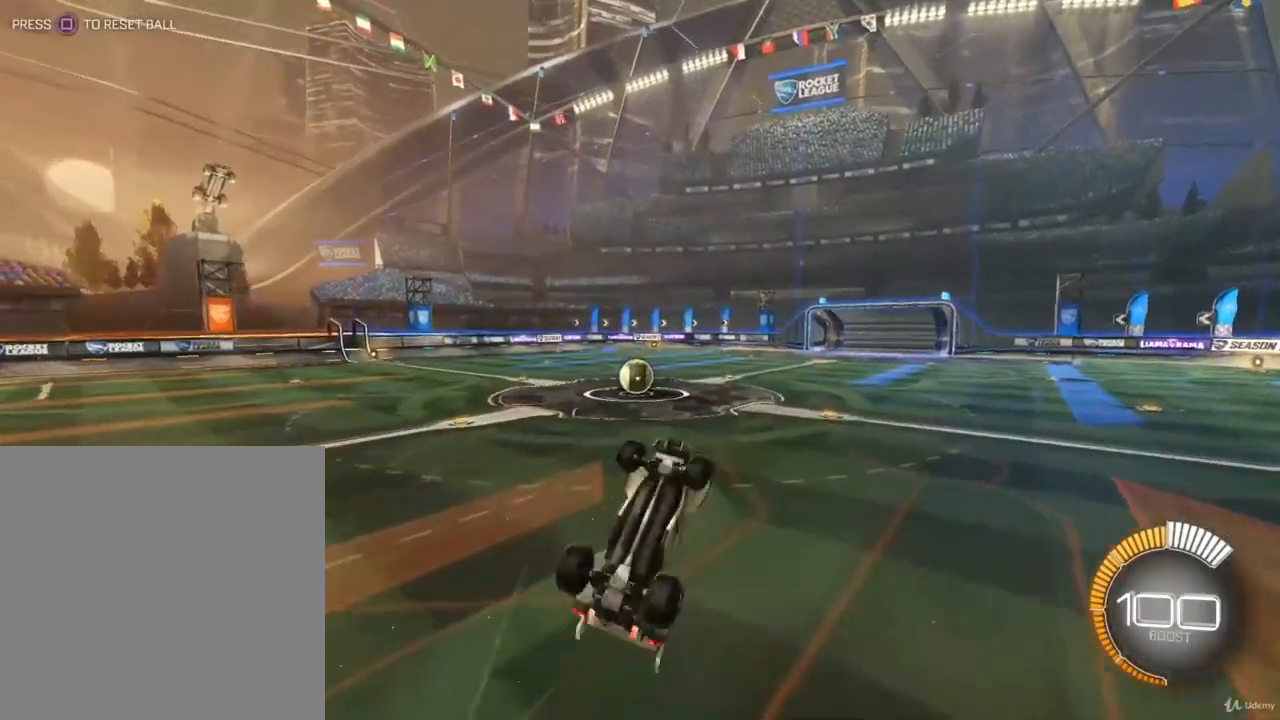
{"buttons": [], "left_stick": "up-left", "right_stick": "center", "events": [[67, "TRIANGLE", "down"], [200, "TRIANGLE", "up"], [233, "left_stick", "up-left"], [433, "L1", "up"]]}
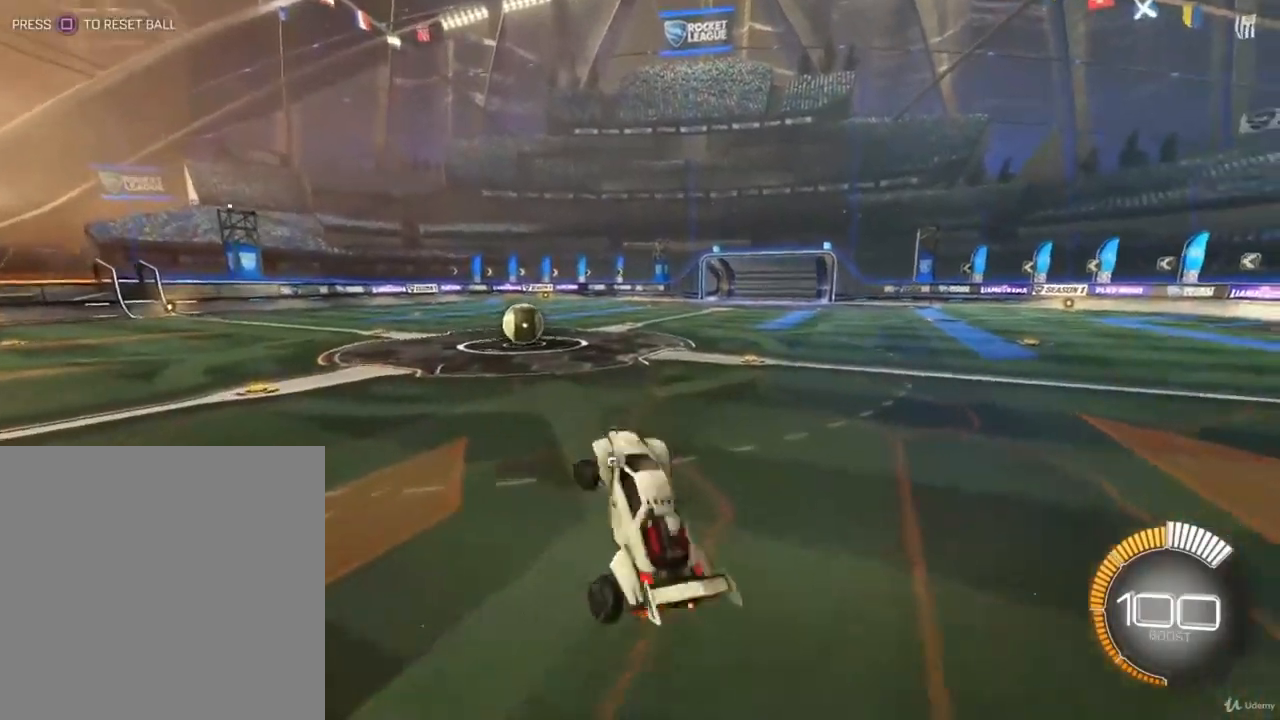
{"buttons": ["CROSS"], "left_stick": "down-left", "right_stick": "center", "events": [[100, "left_stick", "center"], [200, "L2", "down"], [433, "L2", "up"], [467, "CROSS", "down"], [467, "left_stick", "down-left"]]}
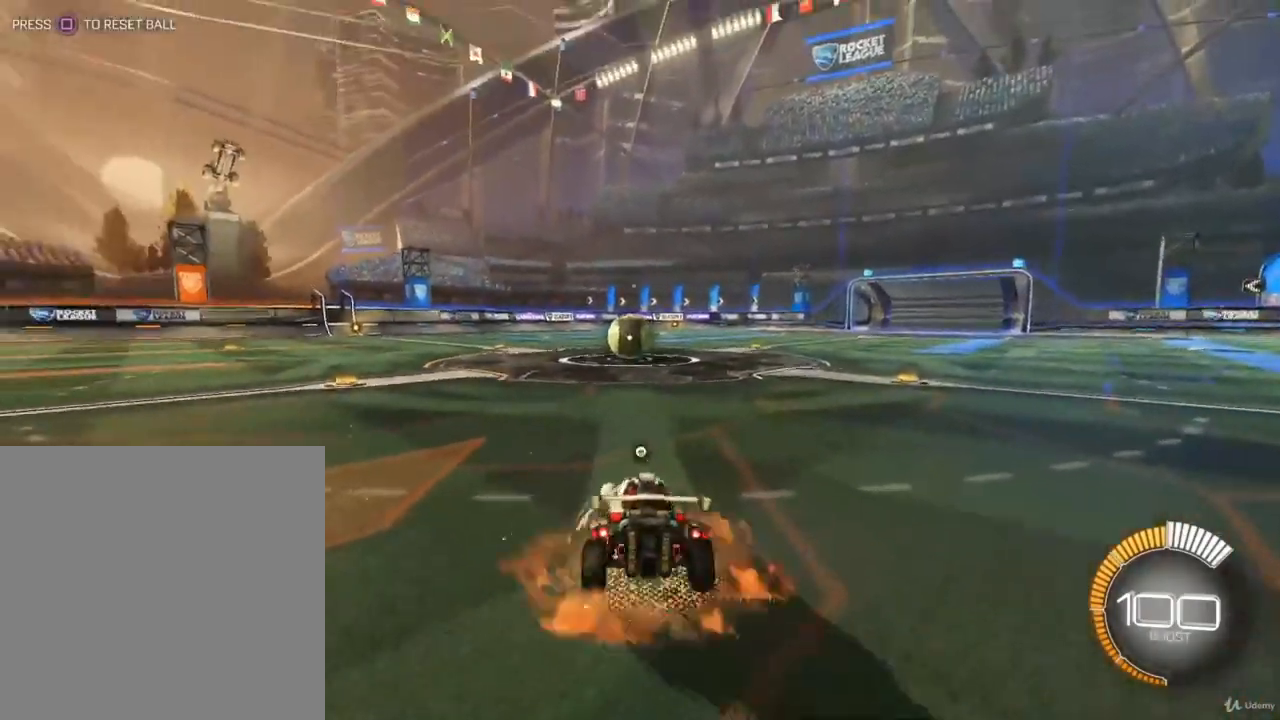
{"buttons": [], "left_stick": "center", "right_stick": "center", "events": [[167, "CROSS", "up"], [200, "L1", "down"], [200, "left_stick", "down-right"], [367, "left_stick", "up-right"], [433, "L1", "up"], [433, "left_stick", "center"]]}
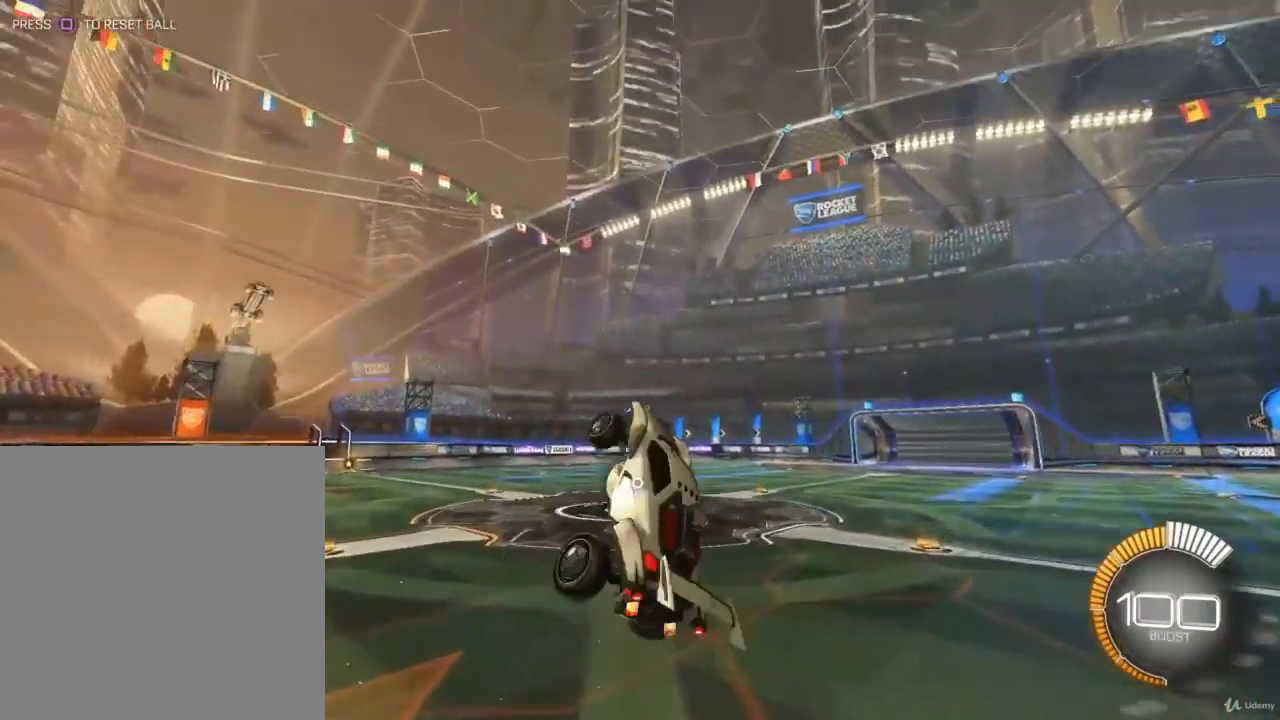
{"buttons": [], "left_stick": "center", "right_stick": "center", "events": [[33, "left_stick", "up-left"], [100, "CROSS", "down"], [267, "CROSS", "up"], [267, "left_stick", "center"]]}
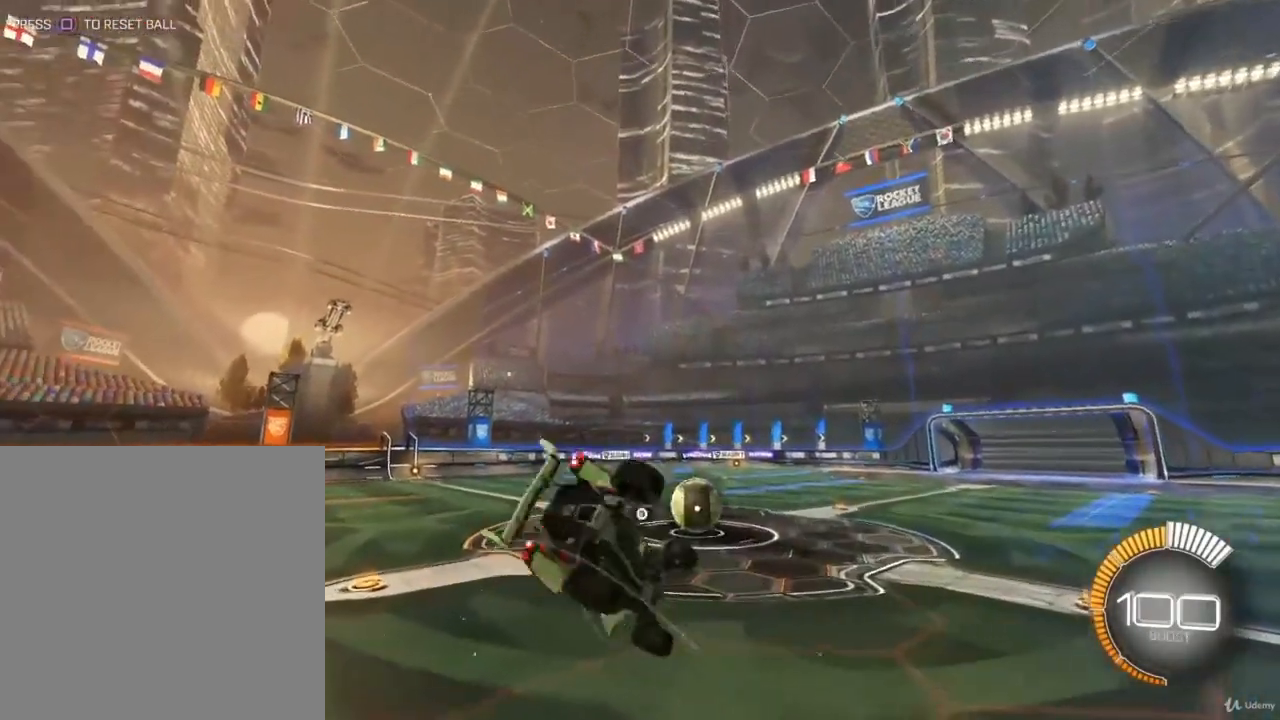
{"buttons": ["TRIANGLE", "L1"], "left_stick": "up-left", "right_stick": "center", "events": [[267, "left_stick", "left"], [300, "L1", "down"], [367, "TRIANGLE", "down"], [433, "left_stick", "up-left"]]}
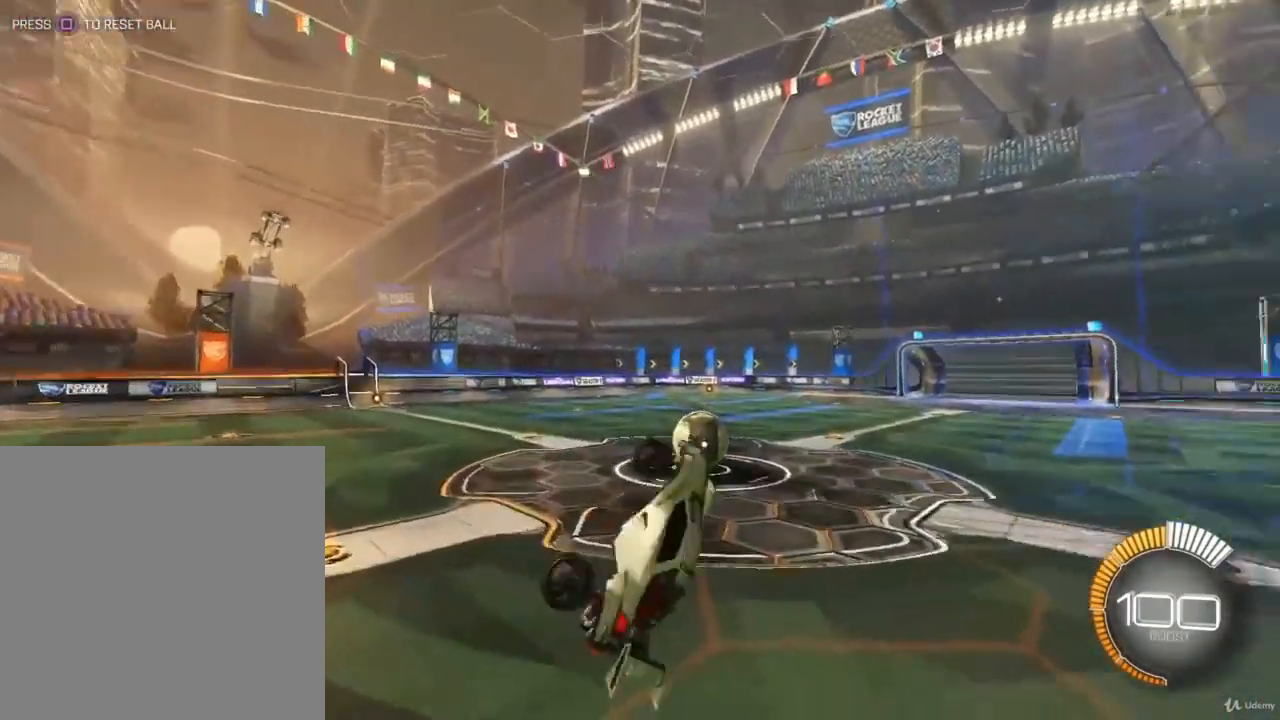
{"buttons": [], "left_stick": "center", "right_stick": "center", "events": [[33, "TRIANGLE", "up"], [67, "L1", "up"], [300, "left_stick", "center"]]}
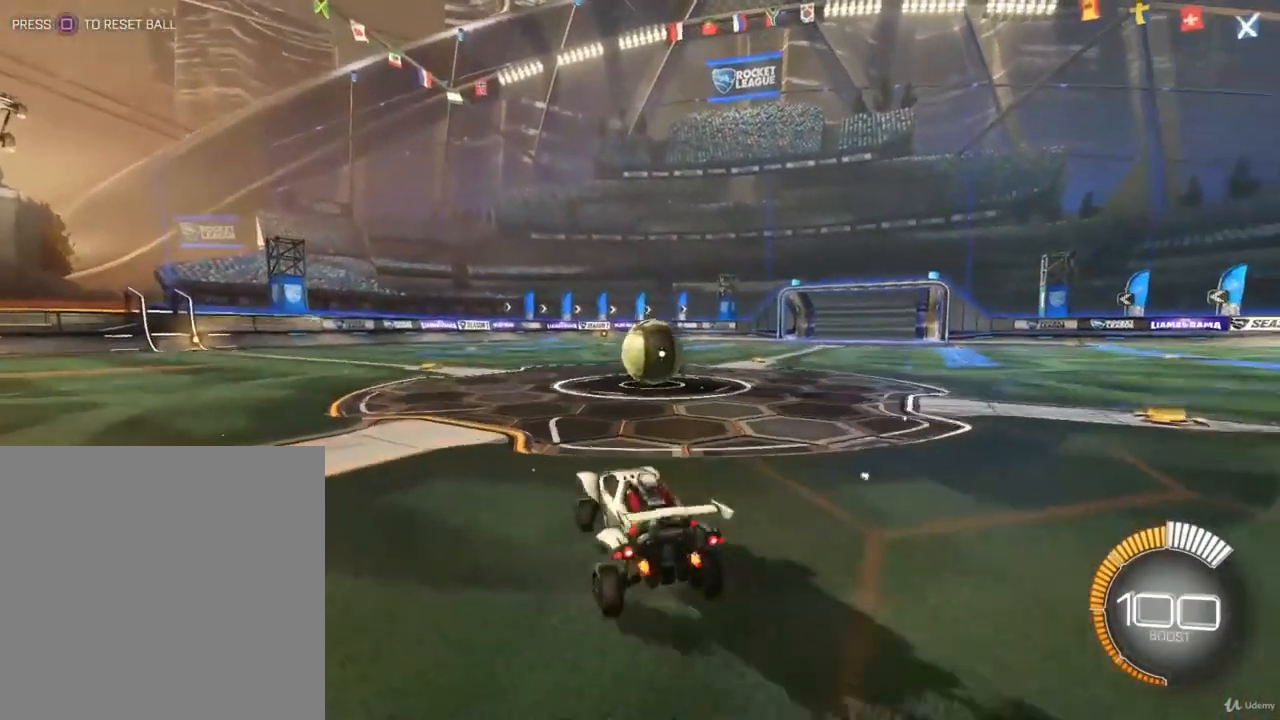
{"buttons": [], "left_stick": "center", "right_stick": "center", "events": [[167, "left_stick", "right"], [433, "left_stick", "center"]]}